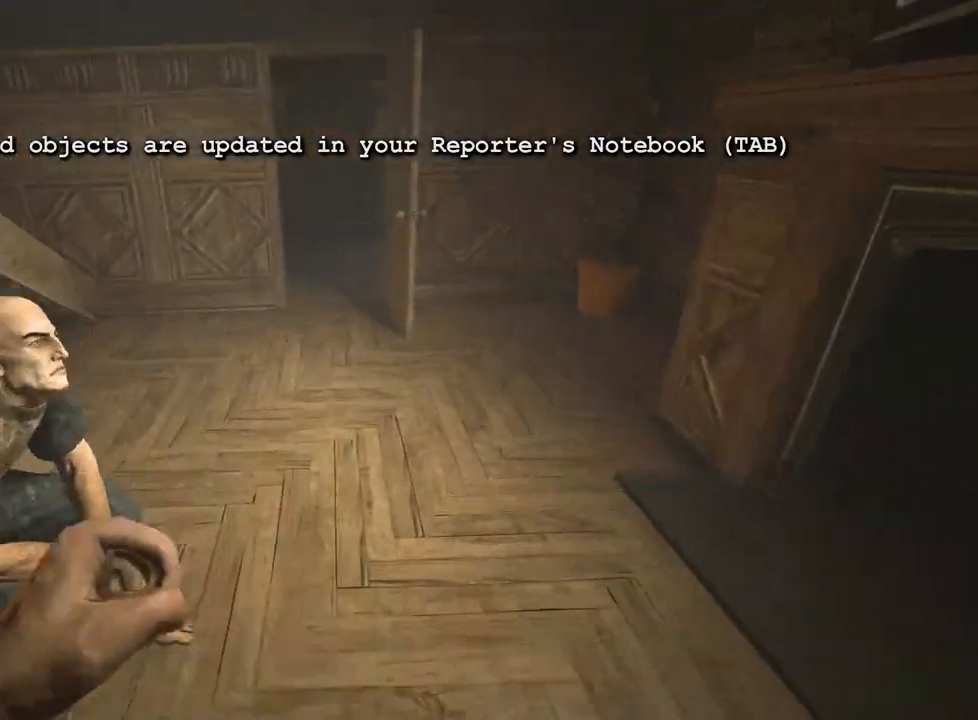
Gameplay with keyboard and mouse; each line is a JSON object with the keys and mouse buttons held at the frame after it. "events" lists presses ("down") and releases ("up") of "a", "ctrl", "d", "e", "f", "q", "r", "s", "shift", "space", "w", "mouse_left", "mouse_right", "mouse_mb4" and "mouse_mb5" between this image and that frame as [ms after this image, input, new state], when the widget could be followed in between. "mouse_left", "mouse_right", "mouse_mb4", "mouse_mb5" = the "left", "right", "mb4", "mb5" buttons of the "mouse" list. No other keys are recorded. Mouse movement is not recorded.
{"keys": ["shift", "w"], "mouse": [], "events": []}
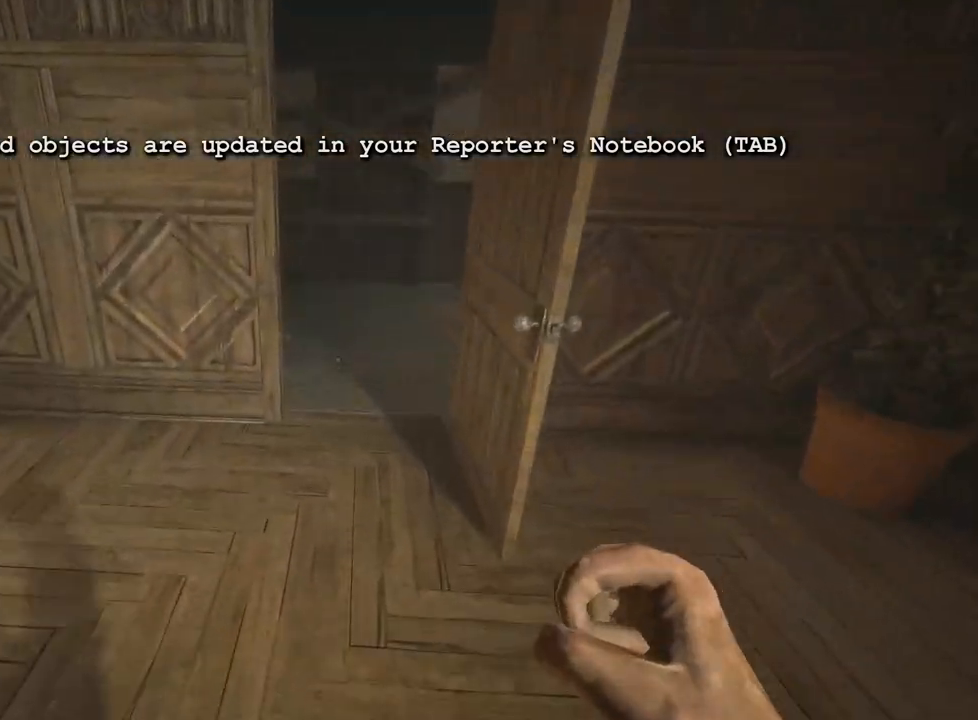
{"keys": ["shift", "w"], "mouse": [], "events": []}
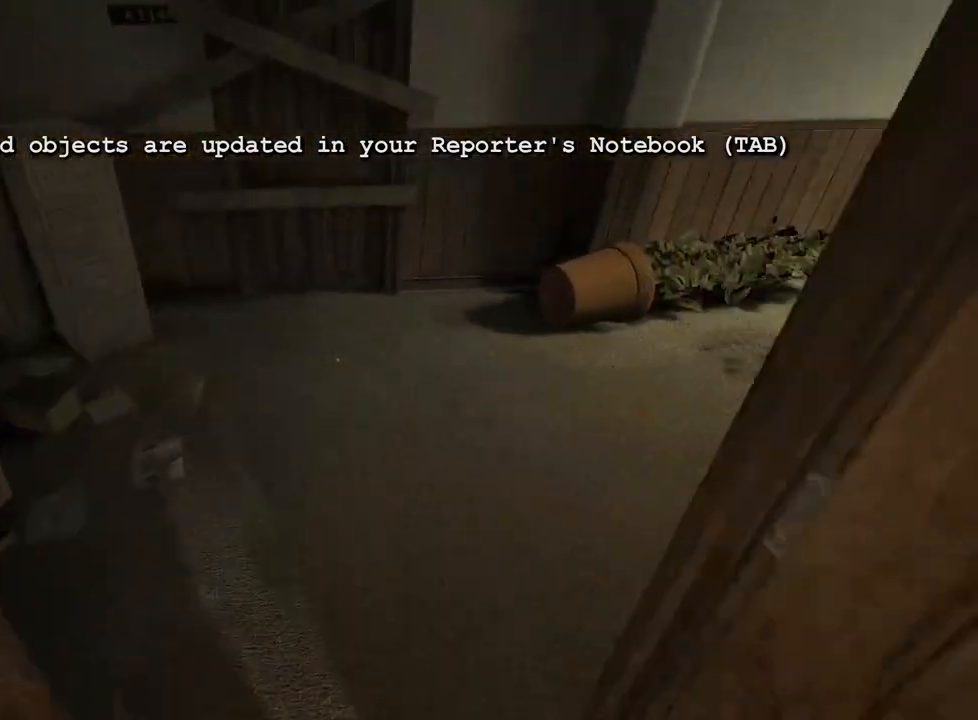
{"keys": ["shift", "w"], "mouse": [], "events": []}
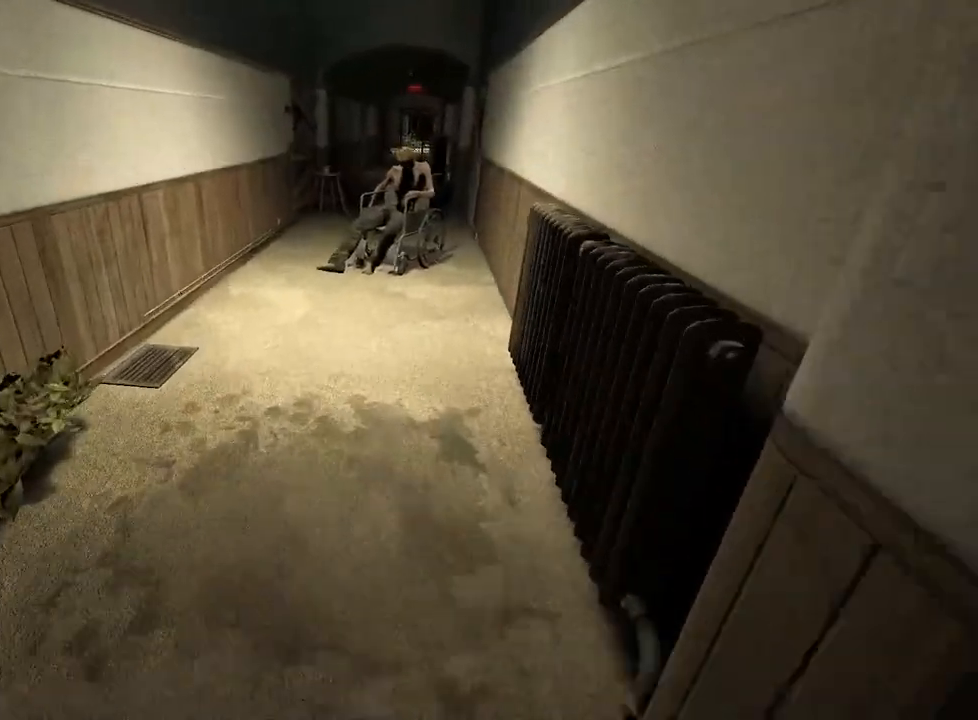
{"keys": ["shift", "w"], "mouse": [], "events": [[367, "space", "down"], [417, "space", "up"]]}
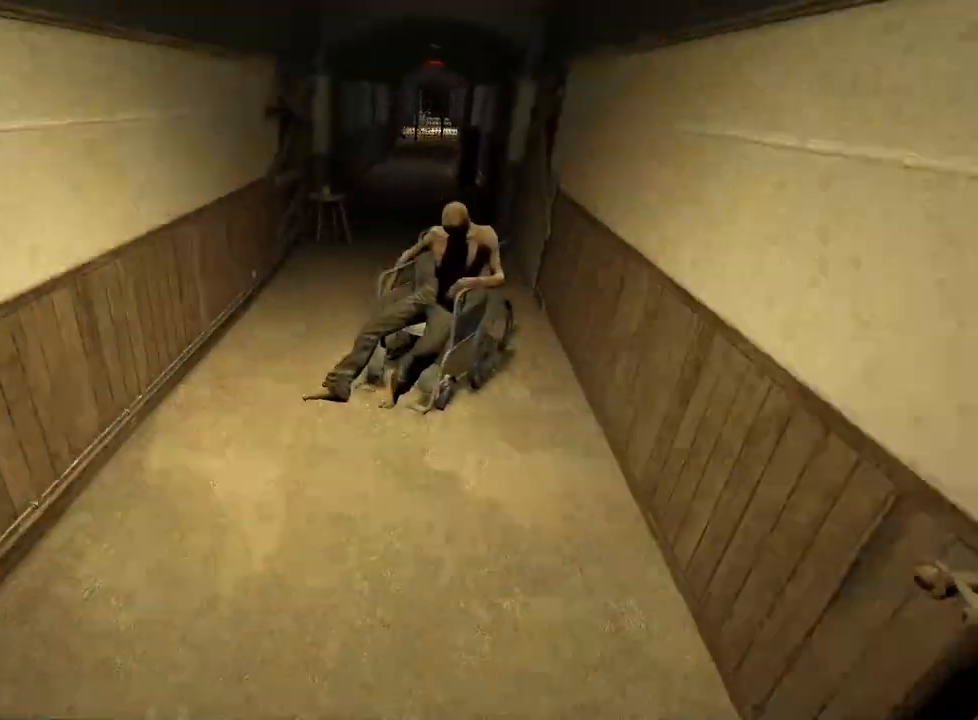
{"keys": [], "mouse": [], "events": [[383, "w", "up"], [433, "shift", "up"]]}